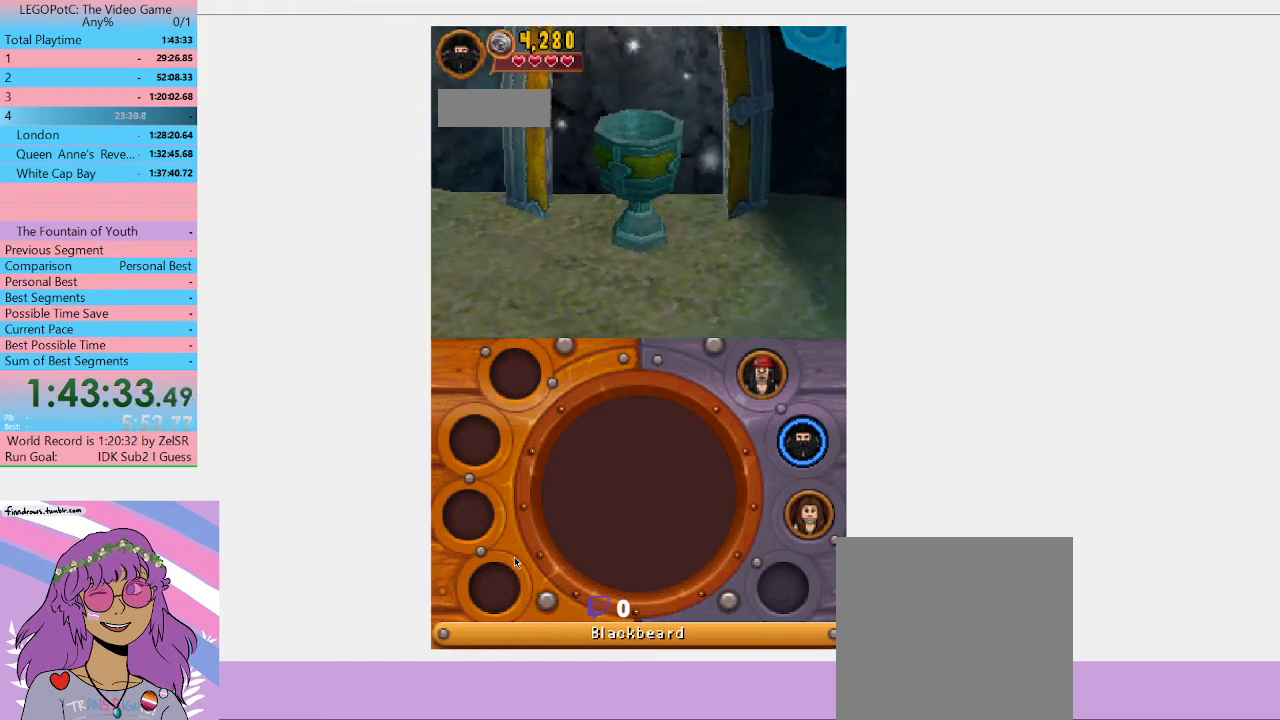
Gameplay with a controller (Xbox layout); each line is a JSON object with the inputs held at the frame after it. "events" lists button and stick changes between this image and that frame as [ms after this image, input, new state], when the widget could be followed in between. Not read: L3 R3.
{"buttons": [], "left_stick": "right", "right_stick": "center", "events": [[433, "left_stick", "right"]]}
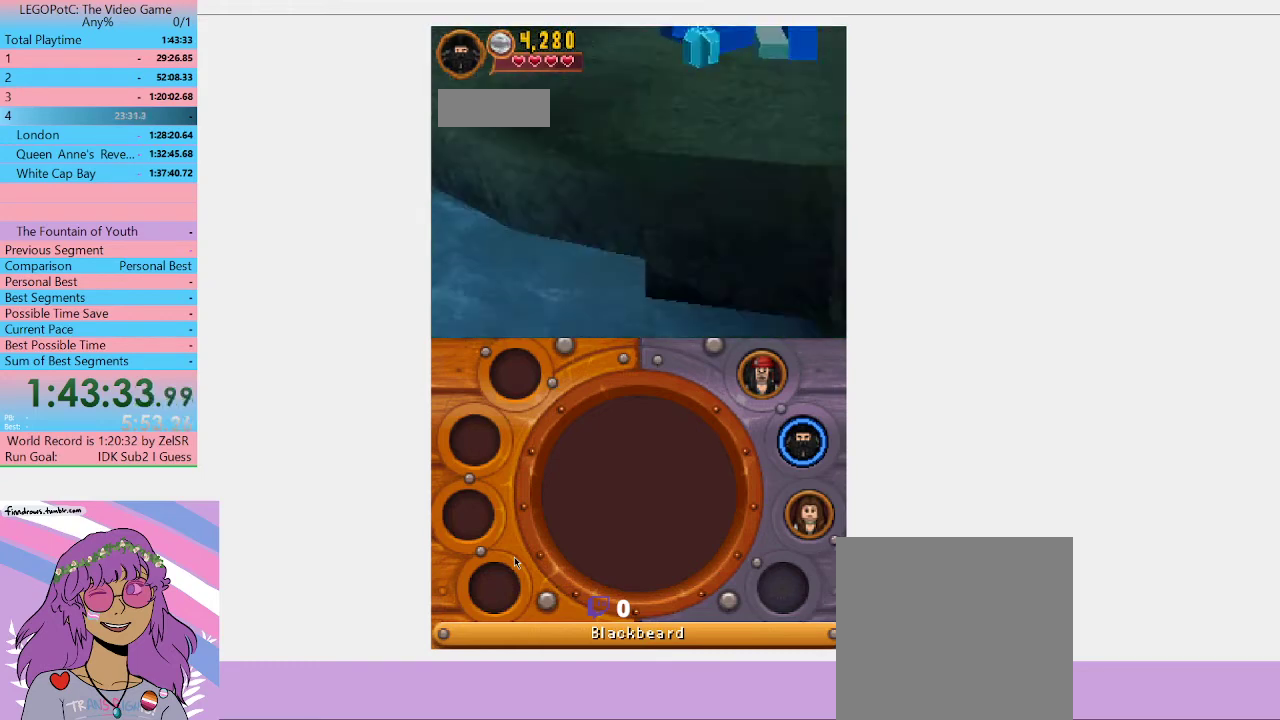
{"buttons": [], "left_stick": "up-right", "right_stick": "center", "events": [[467, "left_stick", "up-right"]]}
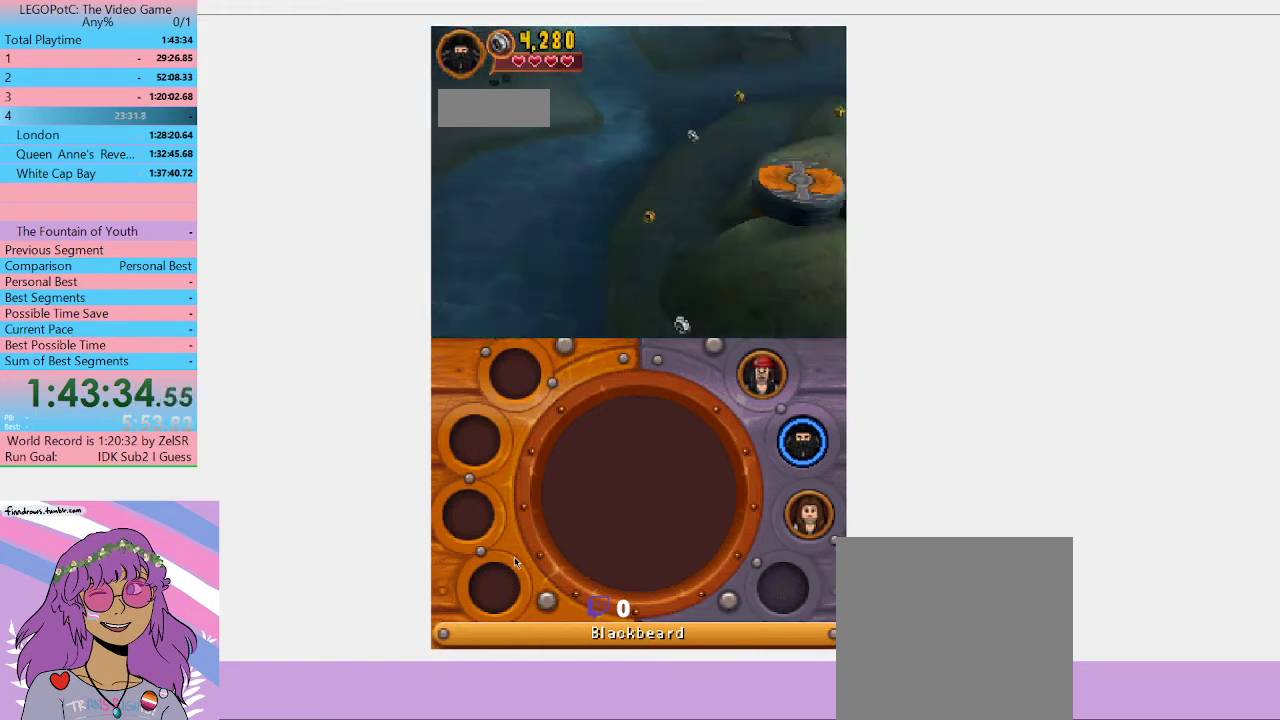
{"buttons": [], "left_stick": "up-right", "right_stick": "center", "events": []}
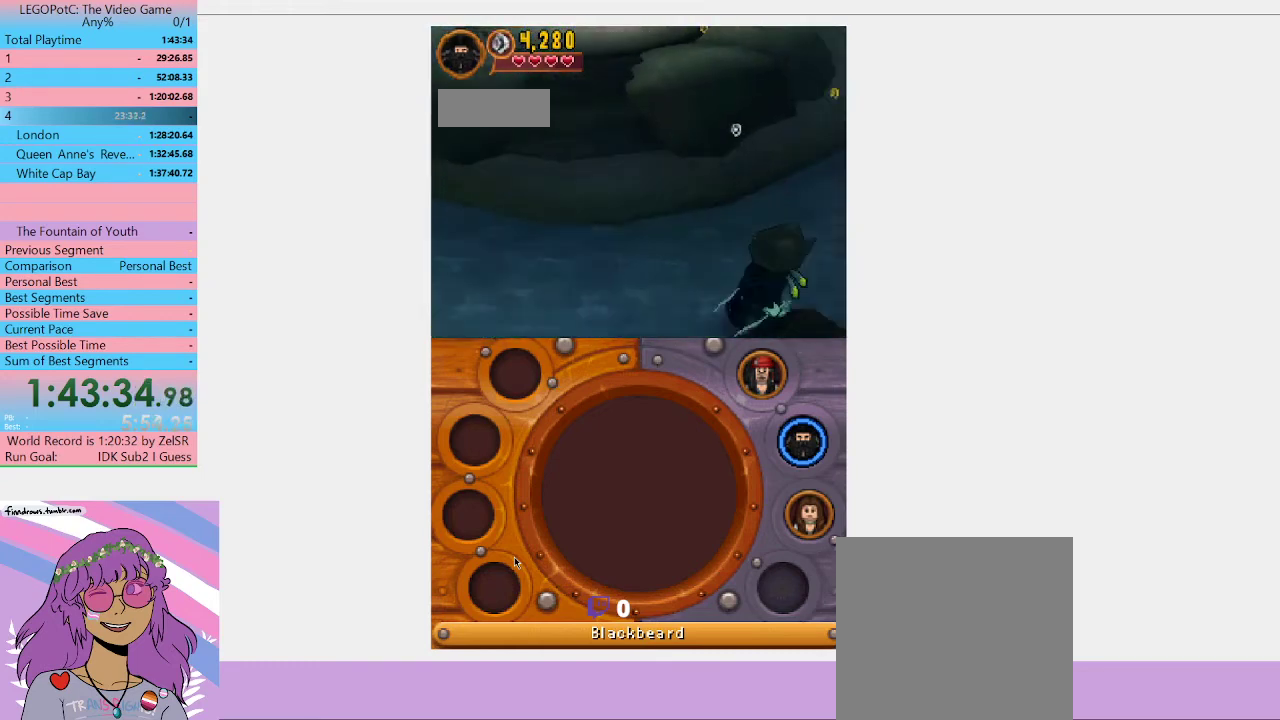
{"buttons": [], "left_stick": "up-right", "right_stick": "center", "events": []}
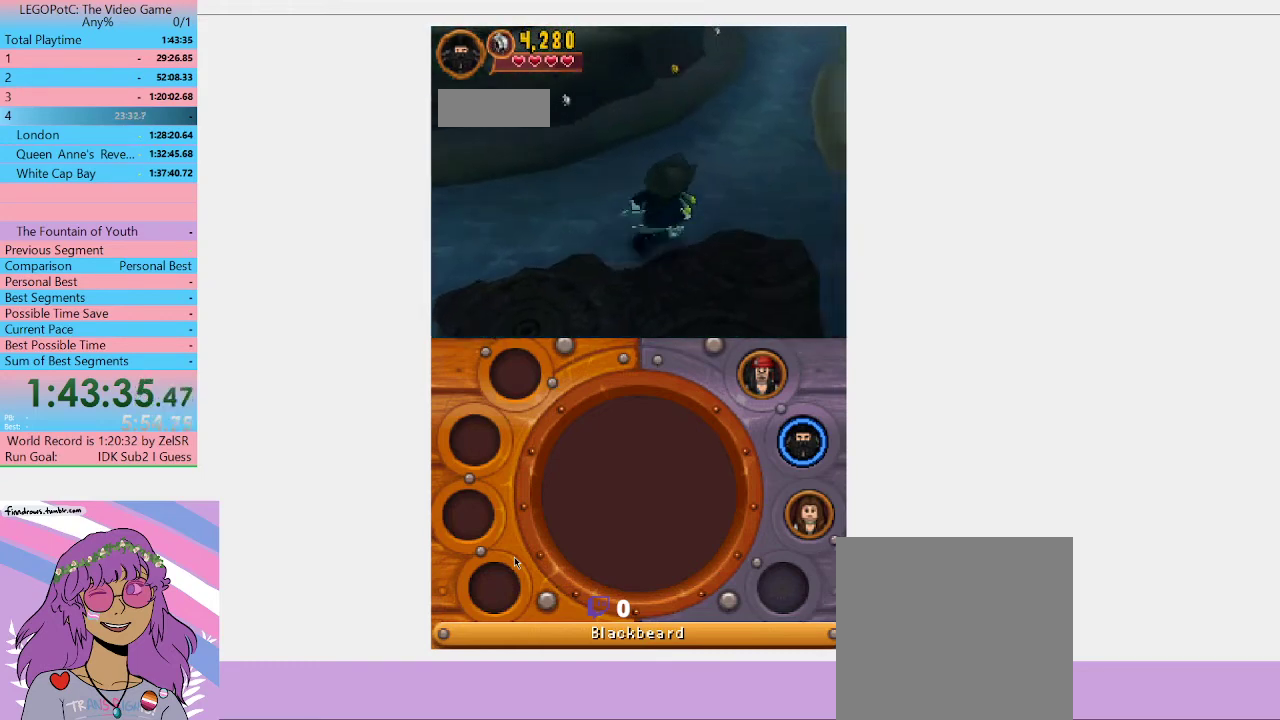
{"buttons": [], "left_stick": "up-right", "right_stick": "center", "events": [[33, "A", "down"], [267, "A", "up"]]}
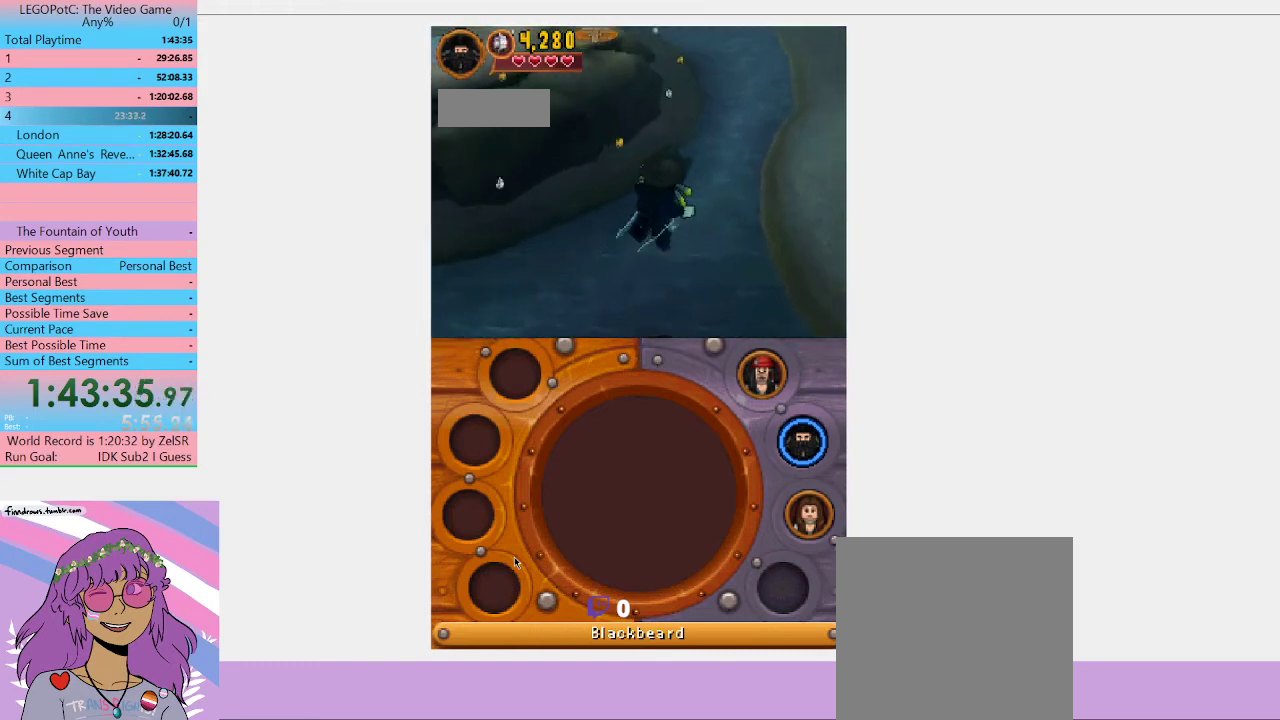
{"buttons": [], "left_stick": "up-right", "right_stick": "center", "events": []}
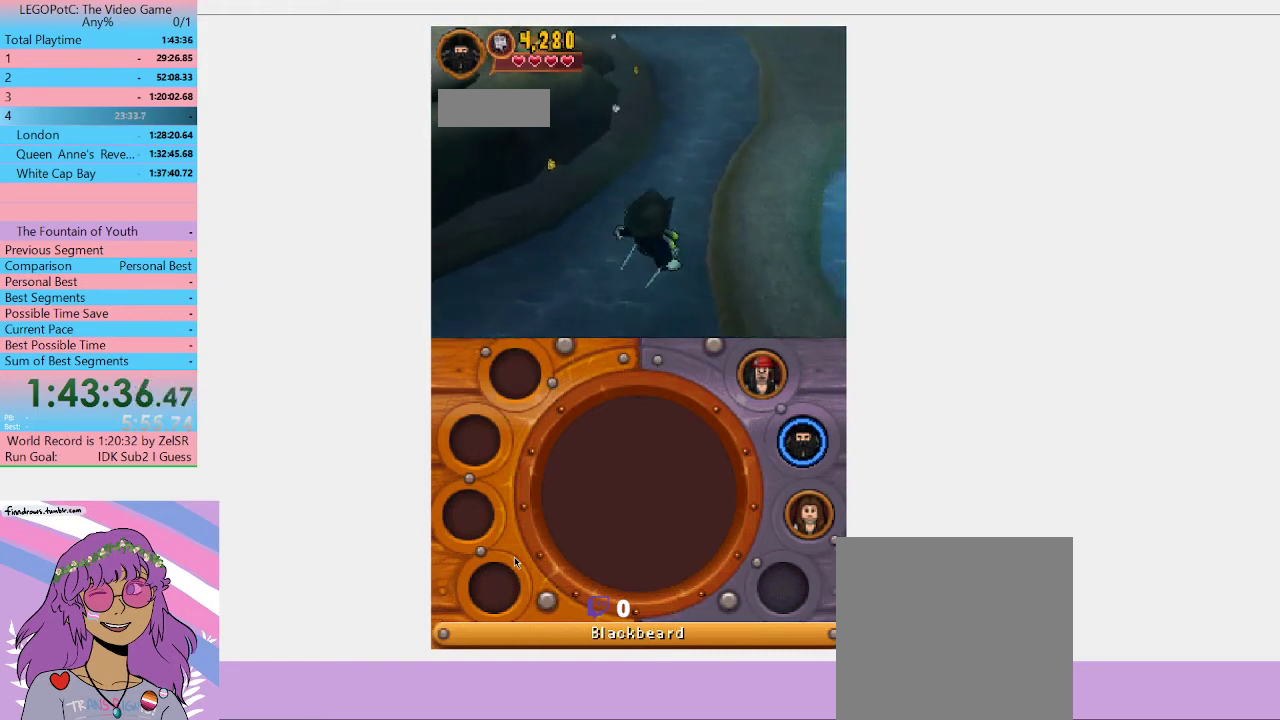
{"buttons": [], "left_stick": "up-right", "right_stick": "center", "events": [[133, "A", "down"], [467, "A", "up"]]}
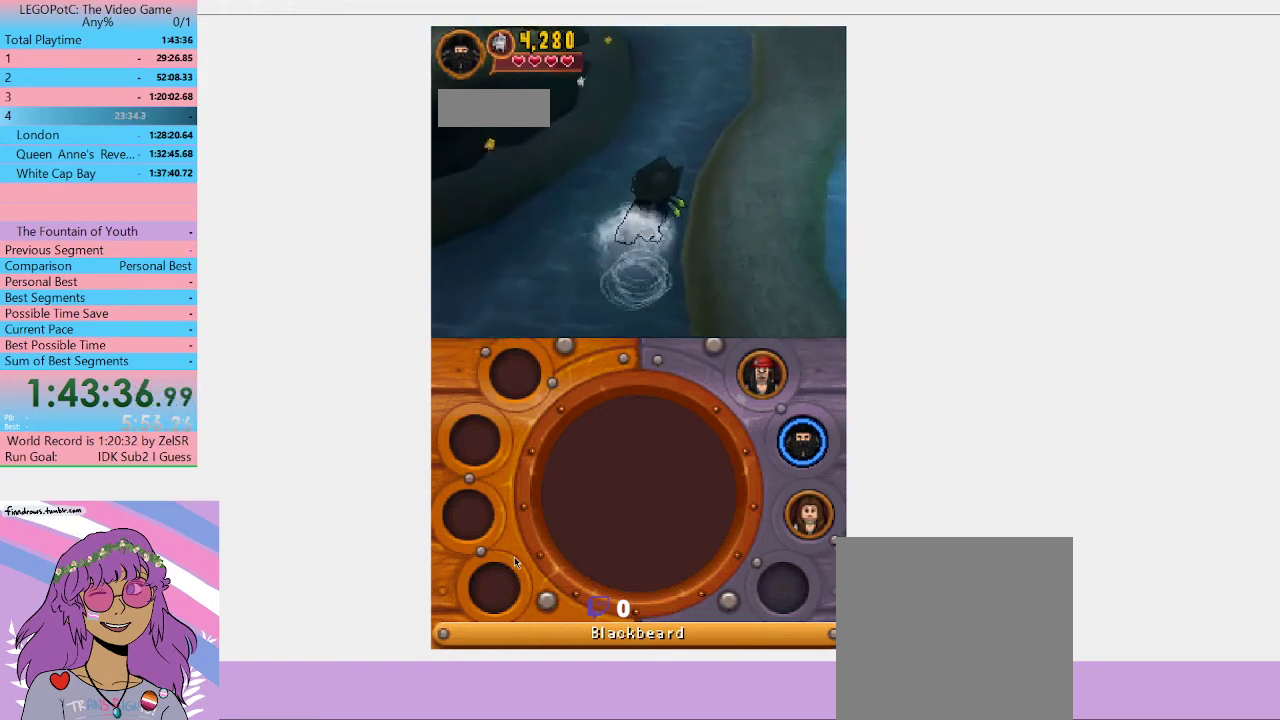
{"buttons": [], "left_stick": "up-right", "right_stick": "center", "events": [[233, "A", "down"], [400, "A", "up"]]}
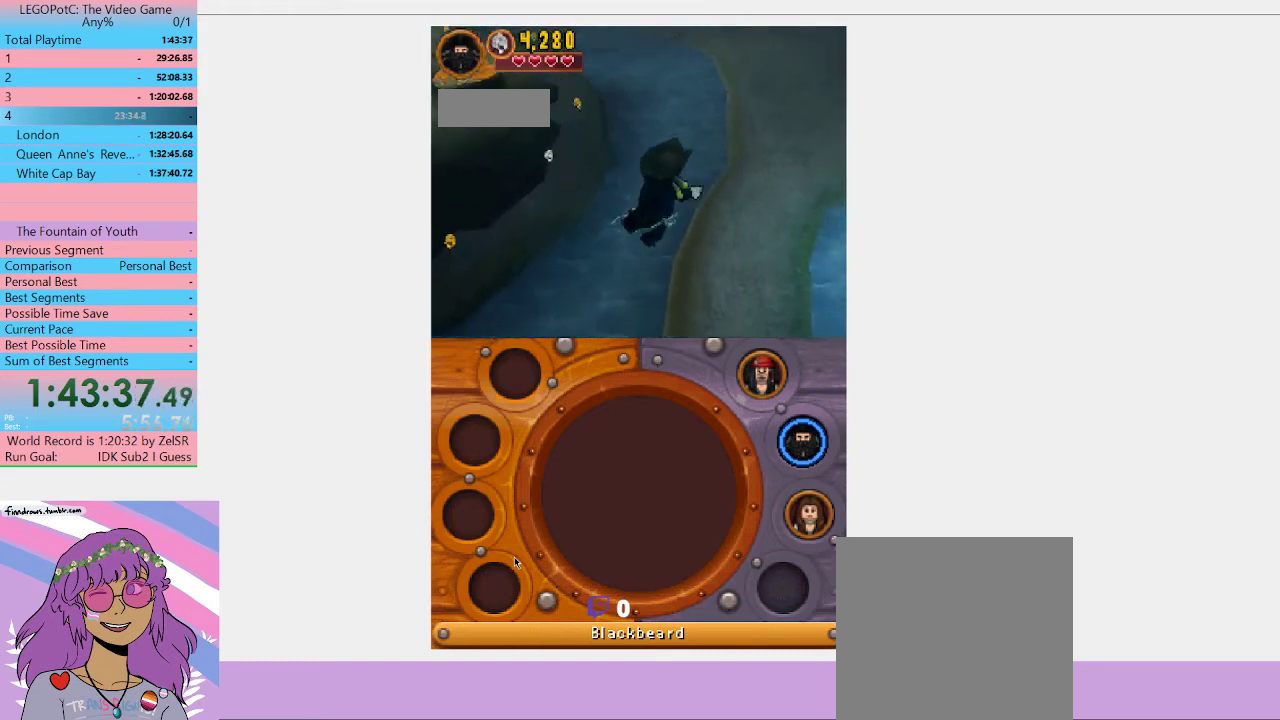
{"buttons": [], "left_stick": "up-right", "right_stick": "center", "events": []}
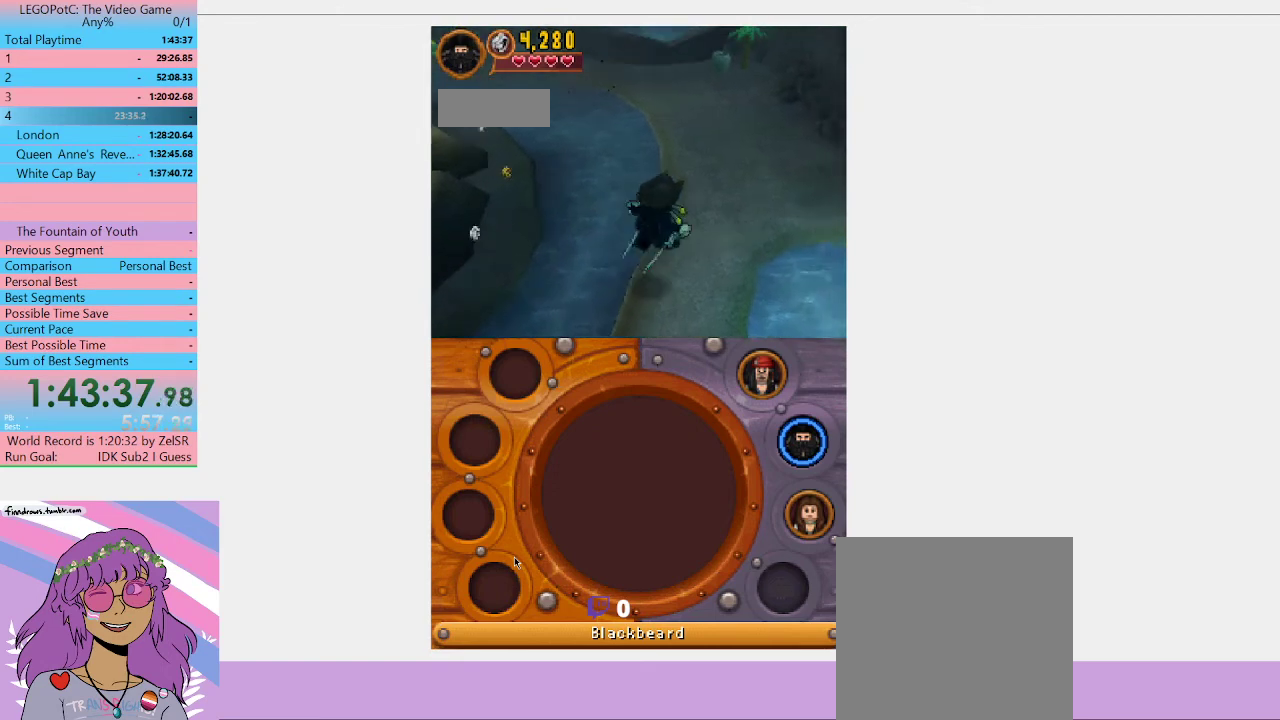
{"buttons": ["A"], "left_stick": "up-right", "right_stick": "center", "events": [[367, "A", "down"]]}
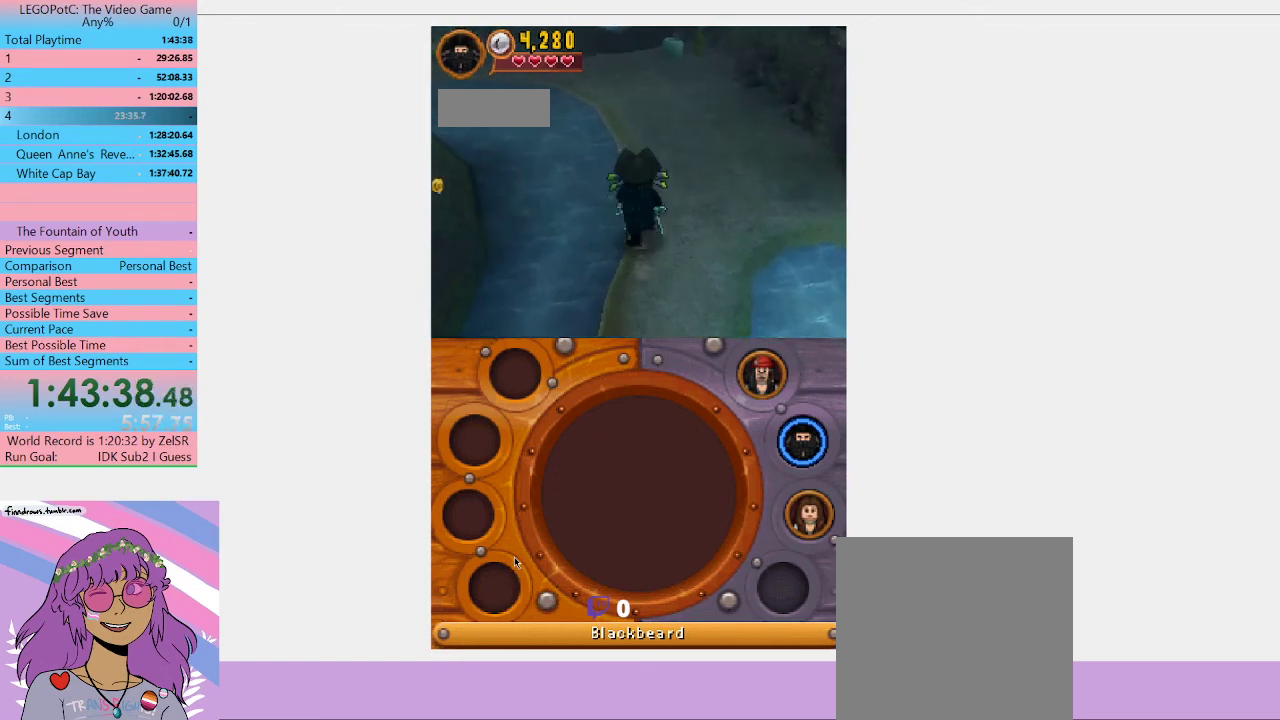
{"buttons": [], "left_stick": "up-right", "right_stick": "center", "events": [[133, "A", "up"]]}
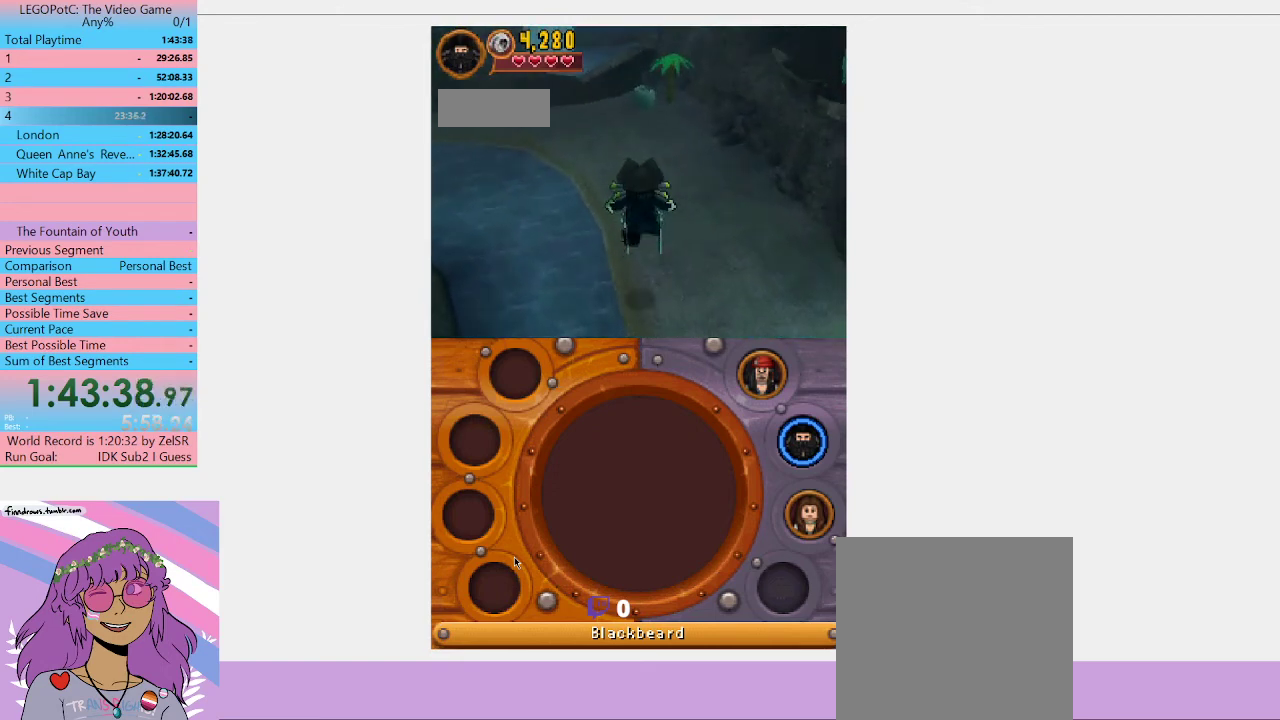
{"buttons": [], "left_stick": "up", "right_stick": "center", "events": [[133, "left_stick", "up"]]}
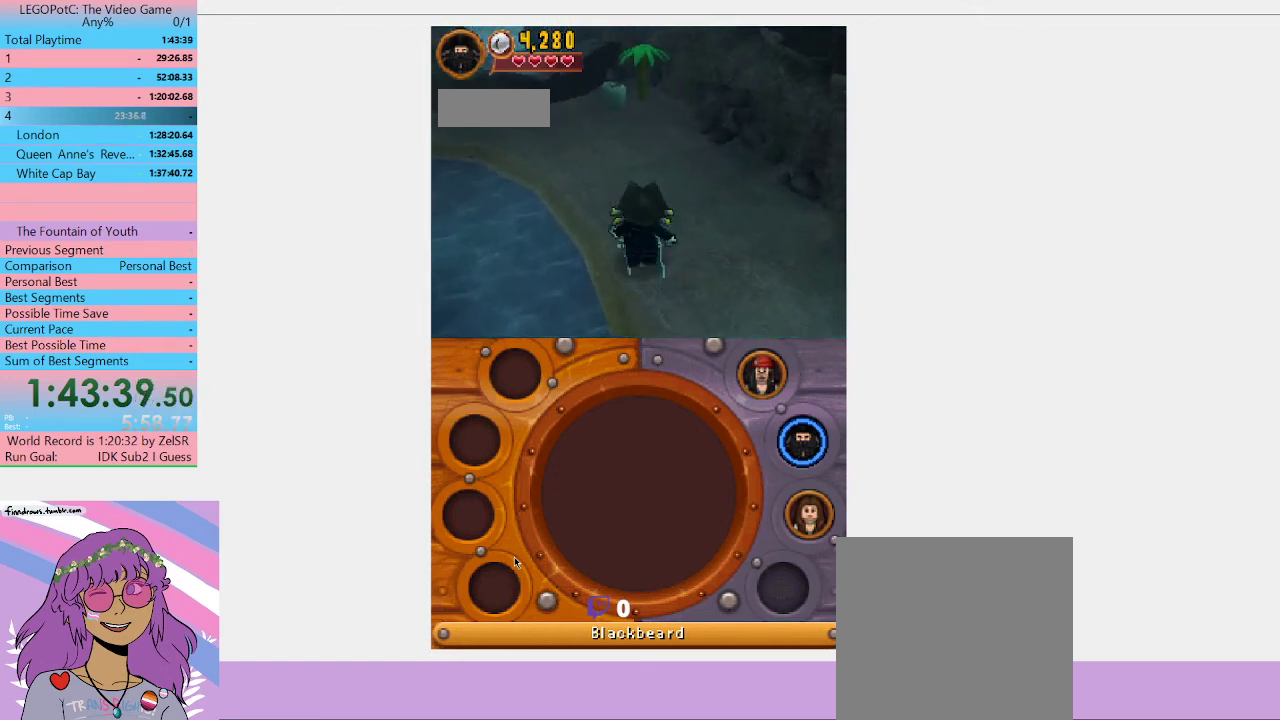
{"buttons": [], "left_stick": "up-left", "right_stick": "center", "events": [[67, "A", "down"], [233, "left_stick", "up-left"], [333, "A", "up"]]}
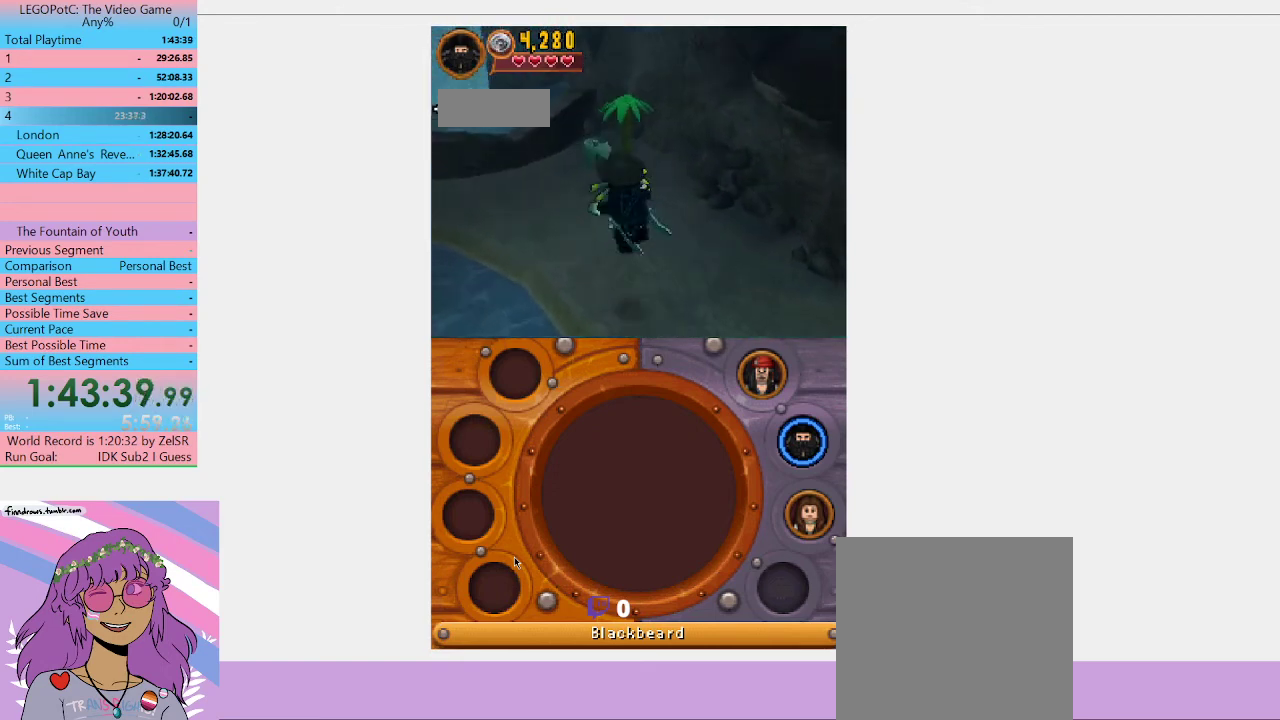
{"buttons": [], "left_stick": "up-left", "right_stick": "center", "events": []}
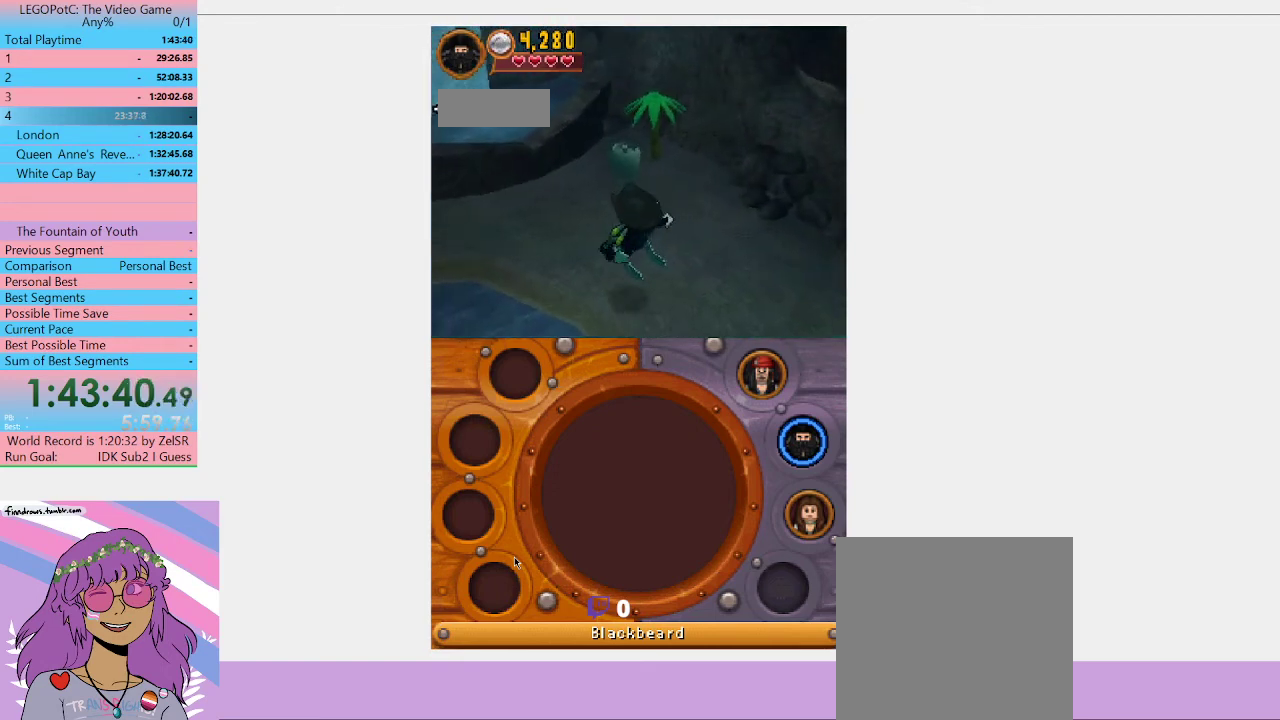
{"buttons": [], "left_stick": "up-left", "right_stick": "center", "events": []}
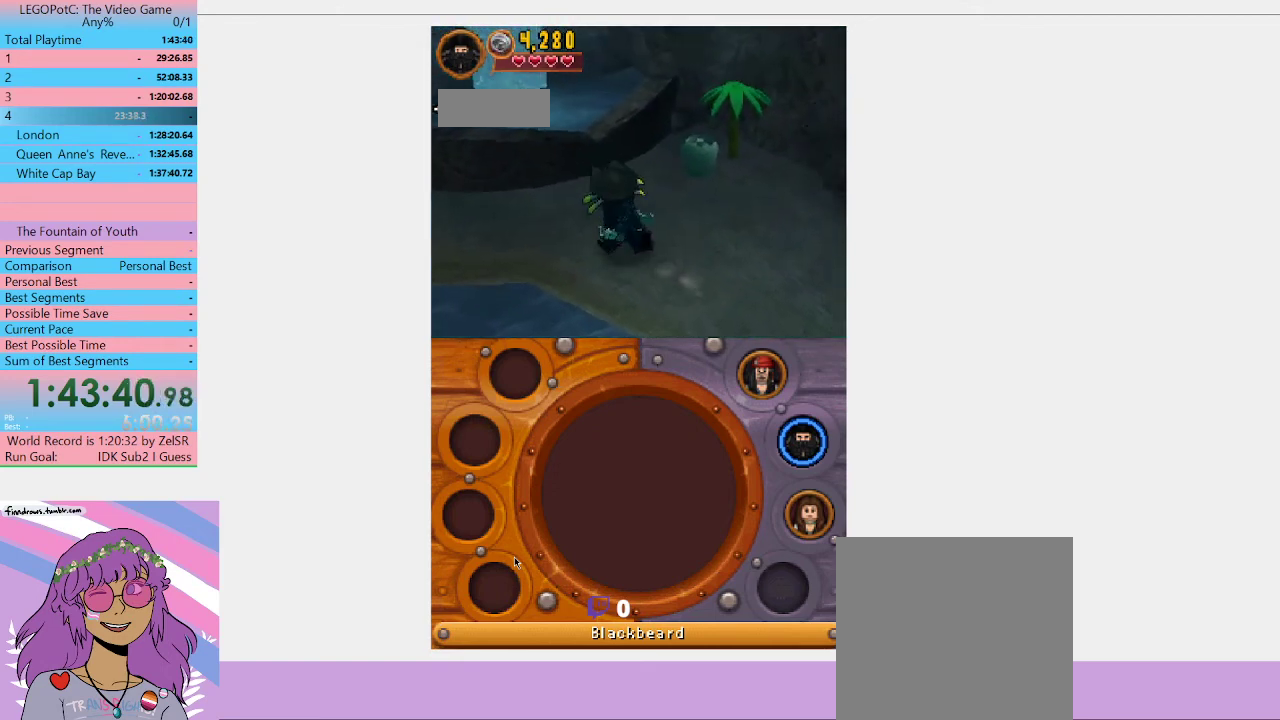
{"buttons": [], "left_stick": "up-right", "right_stick": "center", "events": [[233, "left_stick", "up"], [367, "left_stick", "up-right"]]}
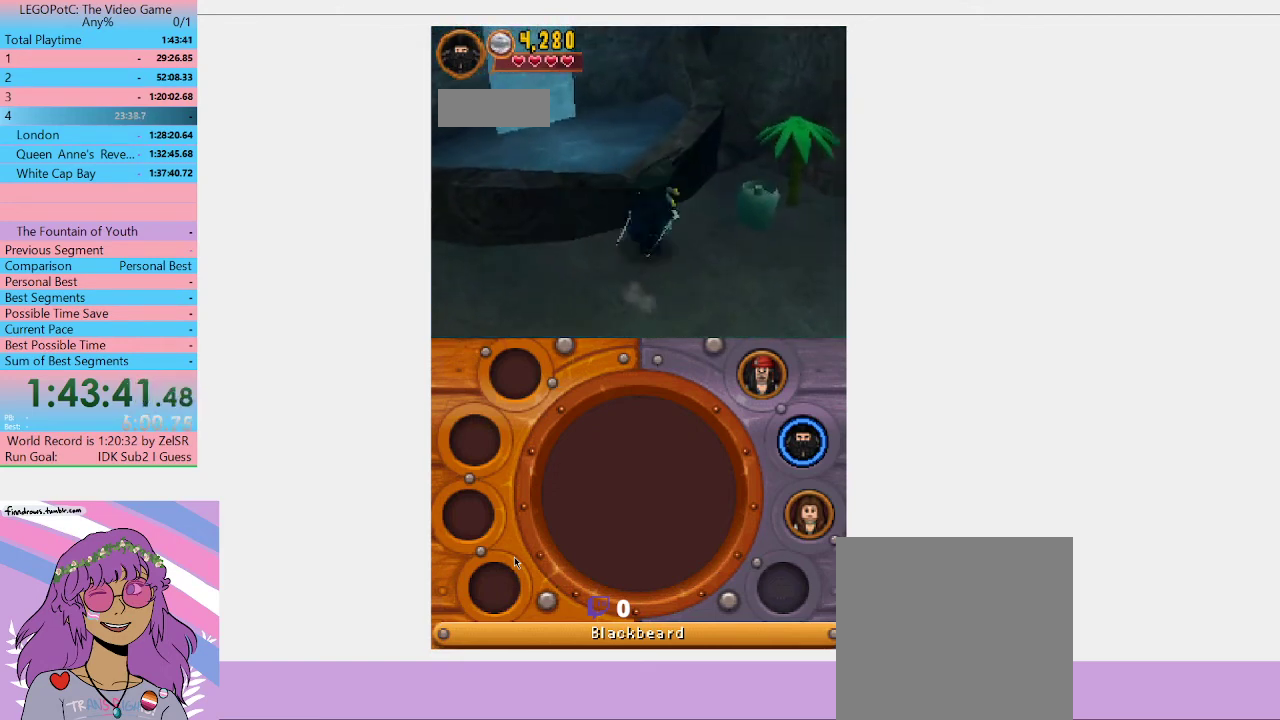
{"buttons": [], "left_stick": "down-left", "right_stick": "center", "events": [[267, "left_stick", "down"], [367, "left_stick", "down-left"]]}
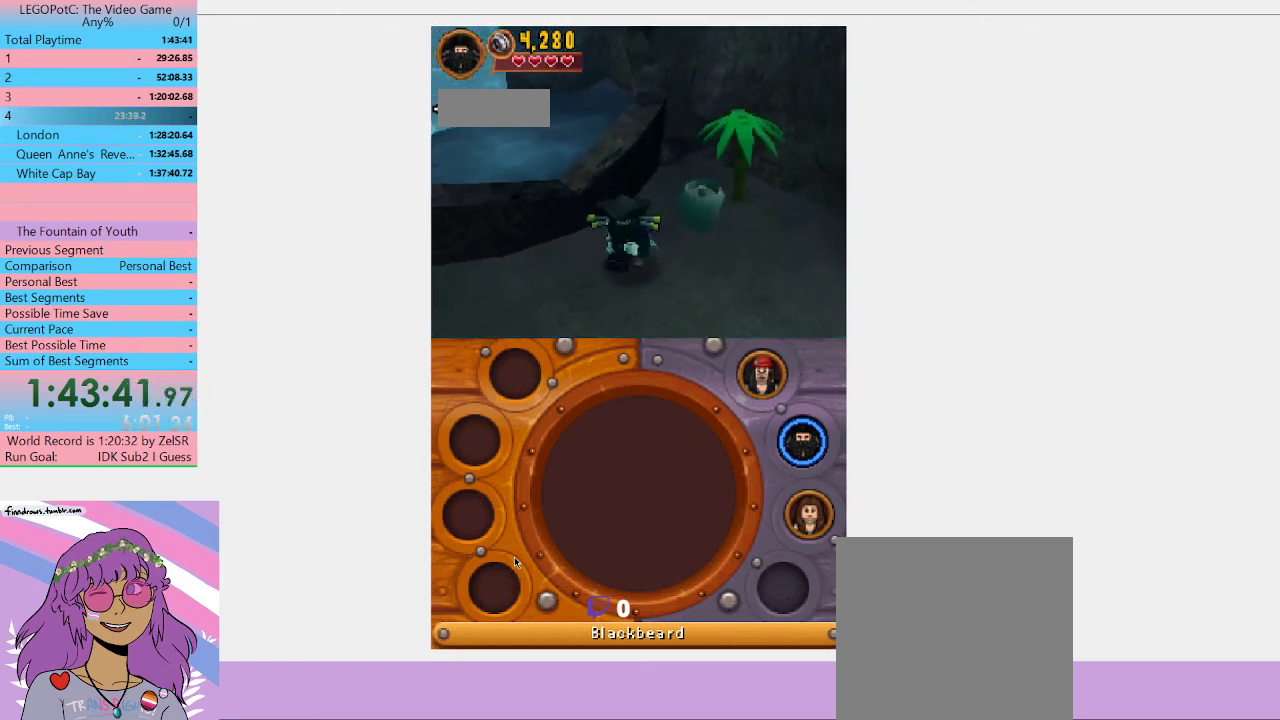
{"buttons": [], "left_stick": "left", "right_stick": "center", "events": [[100, "R1", "down"], [133, "R1", "up"], [467, "left_stick", "left"]]}
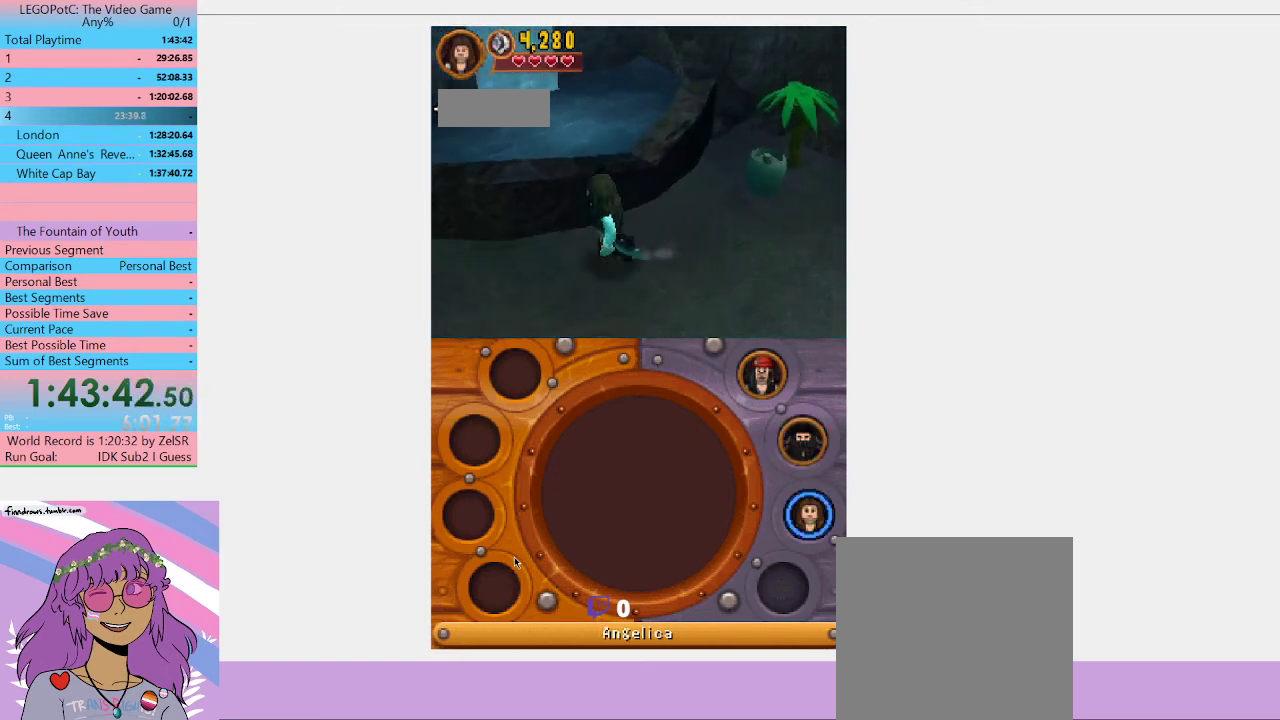
{"buttons": [], "left_stick": "center", "right_stick": "center", "events": [[233, "L1", "down"], [300, "L1", "up"], [400, "left_stick", "center"]]}
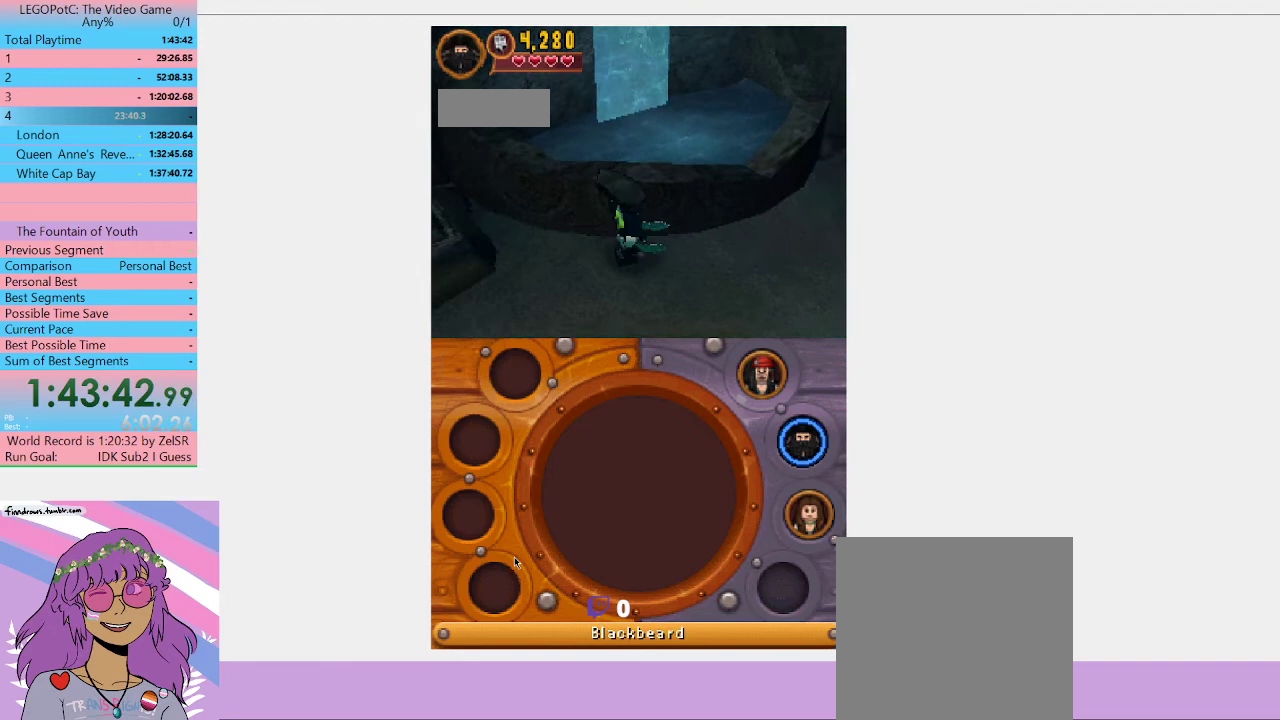
{"buttons": [], "left_stick": "down", "right_stick": "center", "events": [[167, "left_stick", "down"], [267, "L1", "down"], [400, "L1", "up"]]}
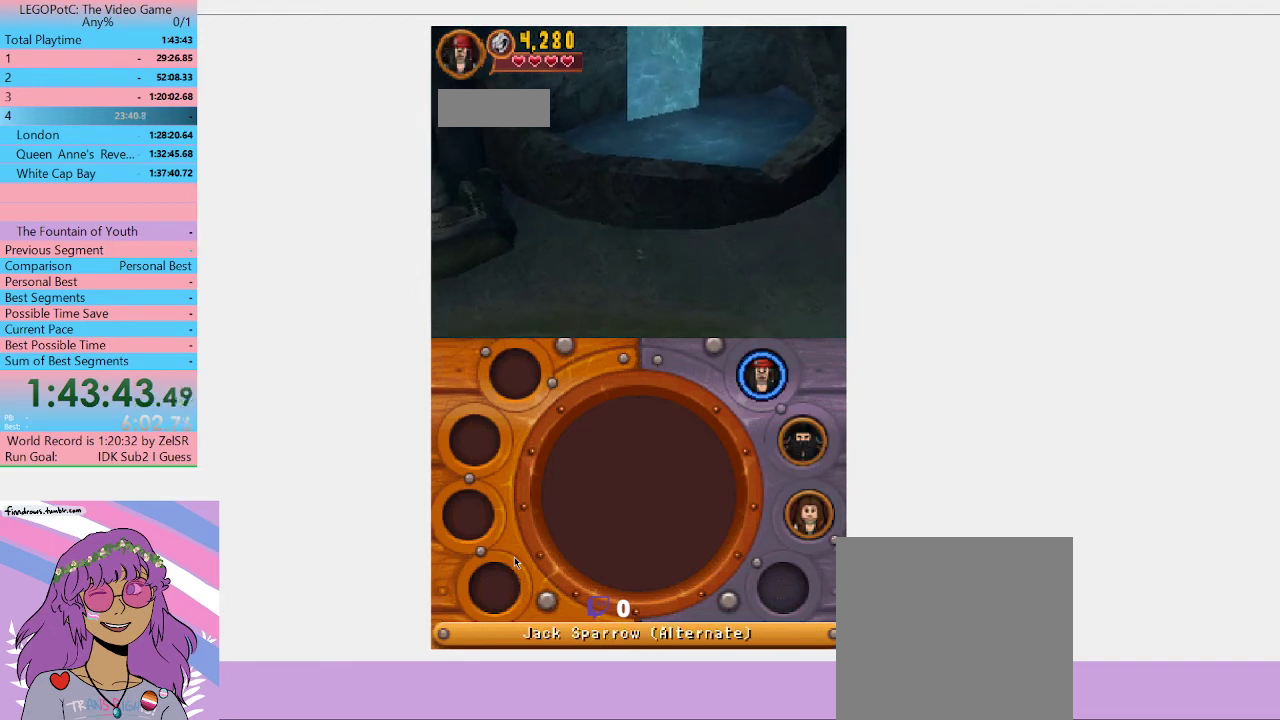
{"buttons": ["Y"], "left_stick": "center", "right_stick": "center", "events": [[67, "left_stick", "right"], [333, "Y", "down"], [367, "left_stick", "center"], [400, "Y", "up"], [467, "Y", "down"]]}
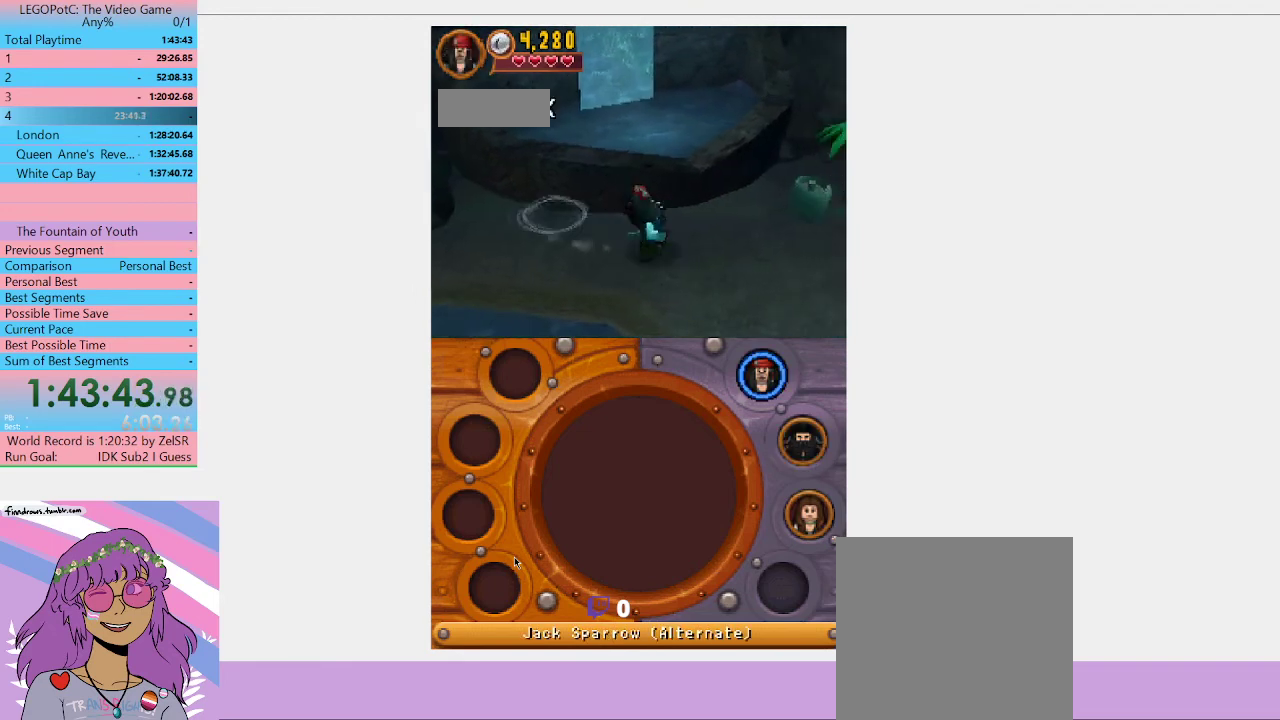
{"buttons": ["Y"], "left_stick": "up-right", "right_stick": "center", "events": [[67, "Y", "up"], [133, "Y", "down"], [167, "left_stick", "right"], [200, "Y", "up"], [267, "left_stick", "up-right"], [367, "Y", "down"], [433, "Y", "up"], [500, "Y", "down"]]}
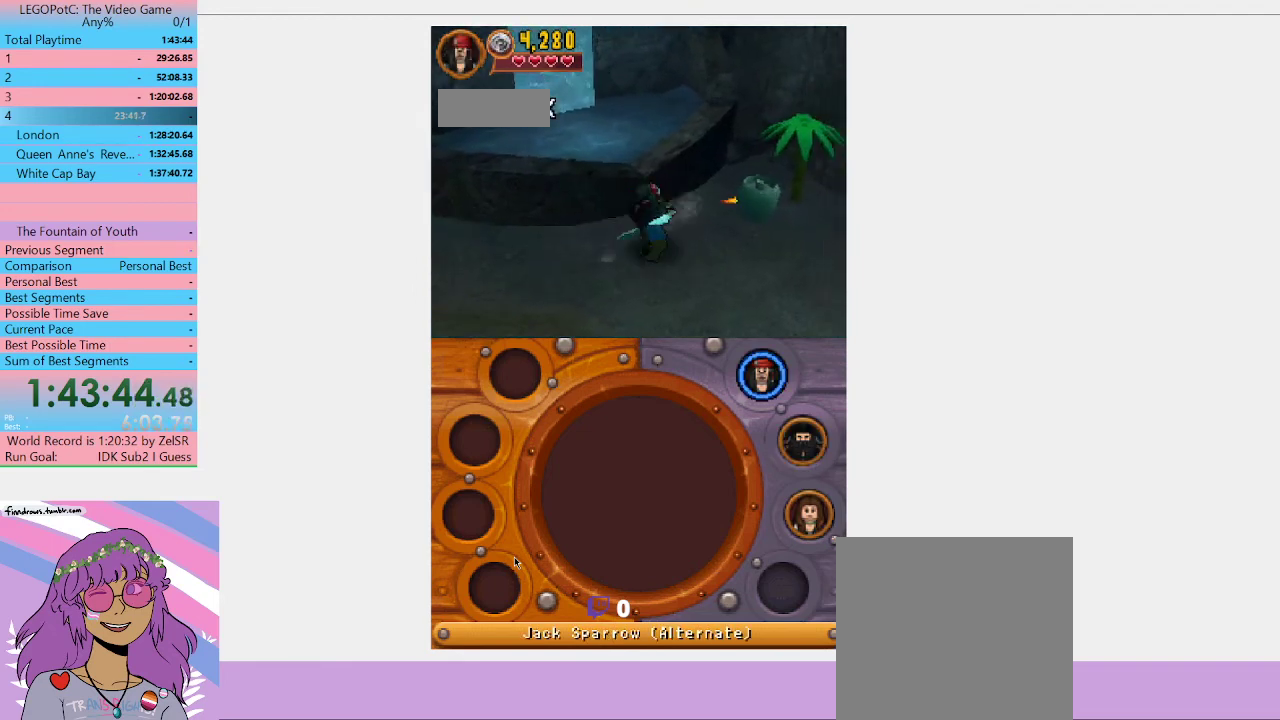
{"buttons": [], "left_stick": "up-right", "right_stick": "center", "events": [[67, "Y", "up"], [133, "Y", "down"], [267, "Y", "up"]]}
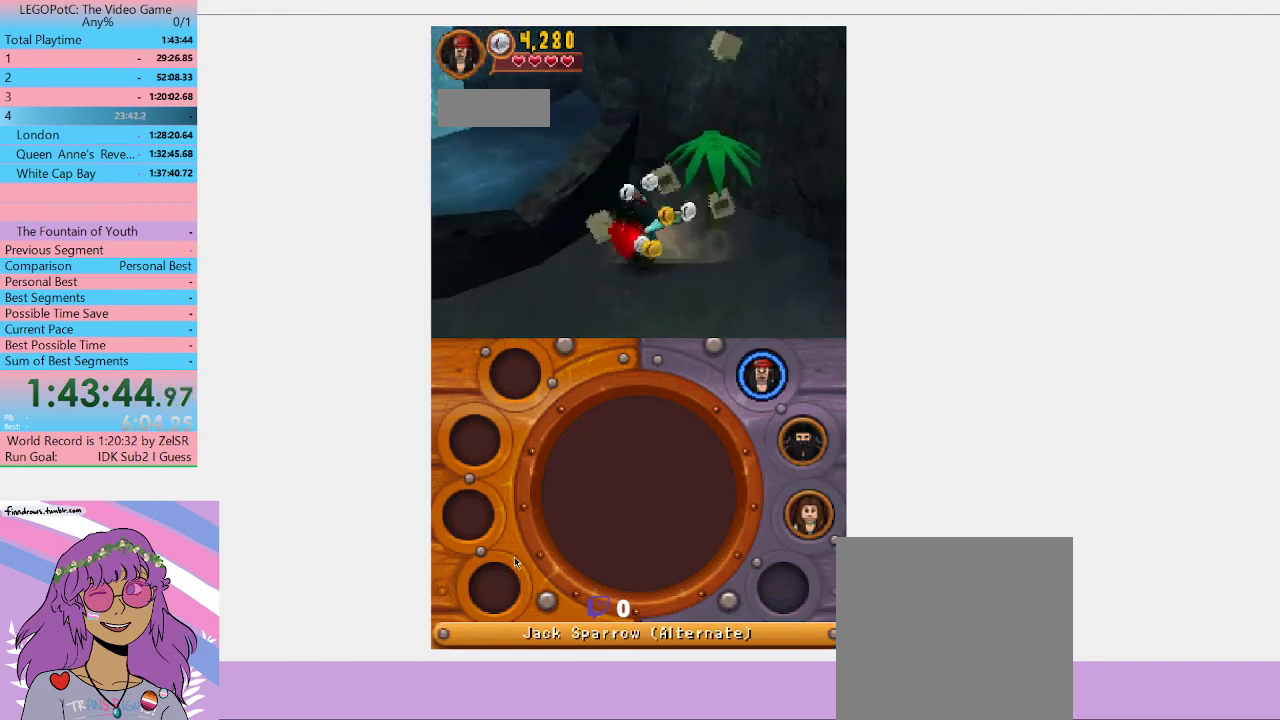
{"buttons": [], "left_stick": "right", "right_stick": "center", "events": [[67, "Y", "down"], [133, "Y", "up"], [200, "Y", "down"], [300, "Y", "up"], [400, "left_stick", "right"]]}
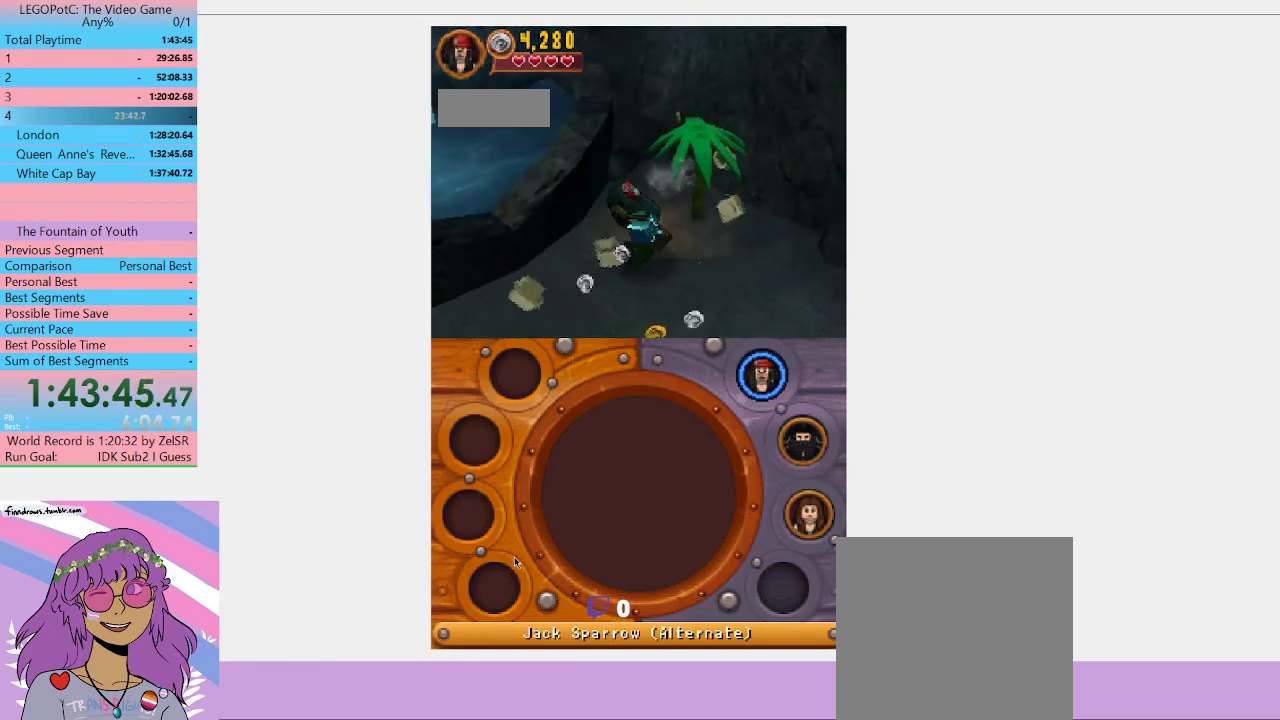
{"buttons": [], "left_stick": "down-left", "right_stick": "center", "events": [[67, "left_stick", "down-right"], [400, "left_stick", "down"], [500, "left_stick", "down-left"]]}
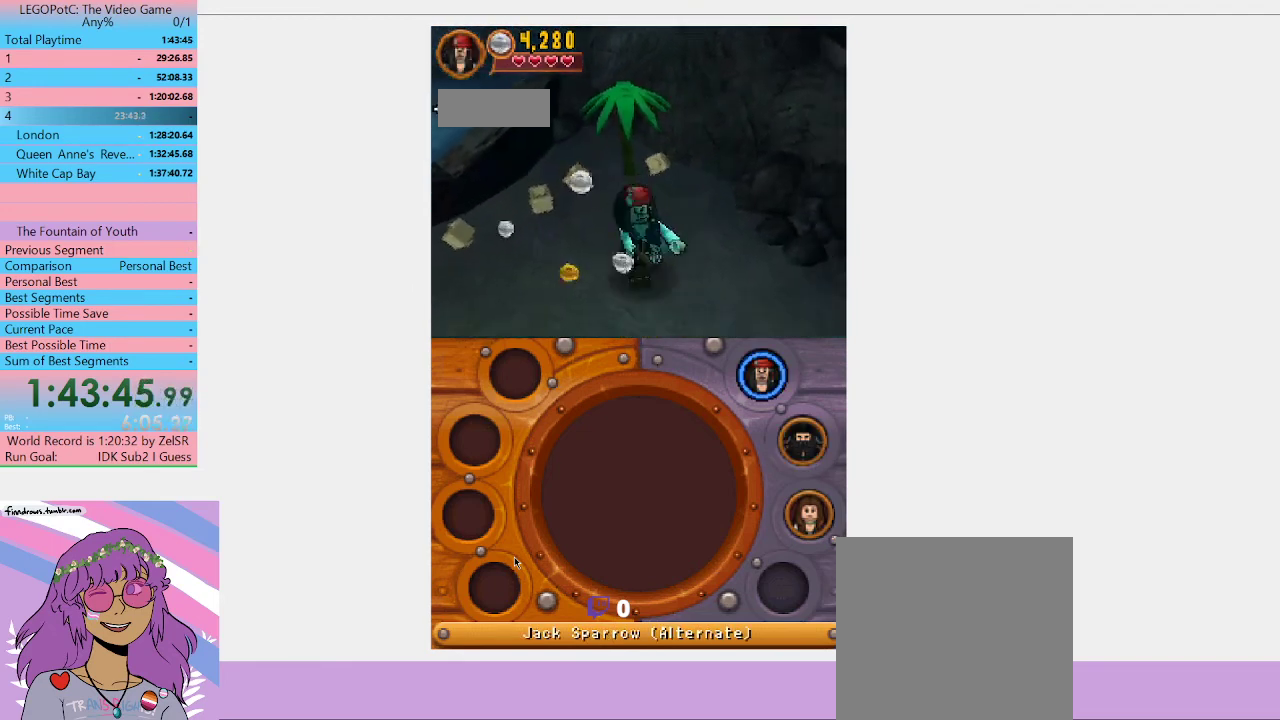
{"buttons": [], "left_stick": "center", "right_stick": "center", "events": [[100, "left_stick", "up-left"], [200, "Y", "down"], [200, "left_stick", "center"], [267, "Y", "up"], [333, "Y", "down"], [433, "Y", "up"]]}
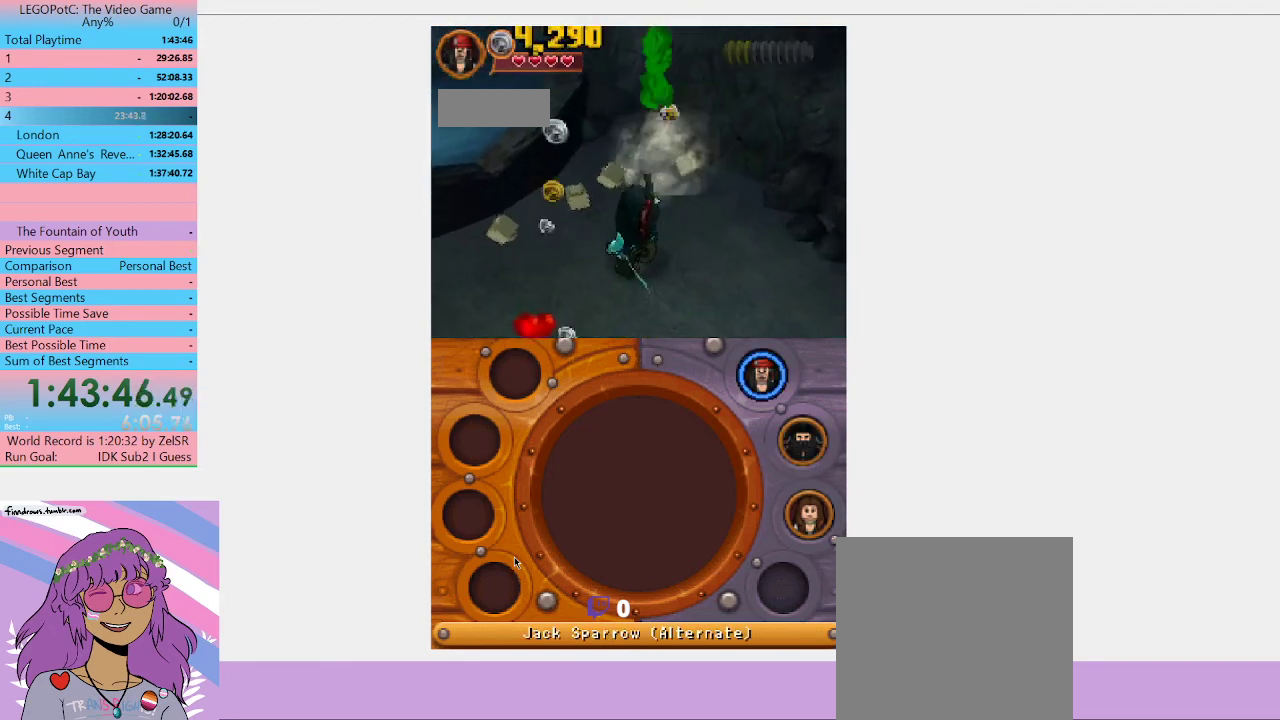
{"buttons": [], "left_stick": "down-right", "right_stick": "center", "events": [[133, "left_stick", "down"], [367, "left_stick", "down-right"]]}
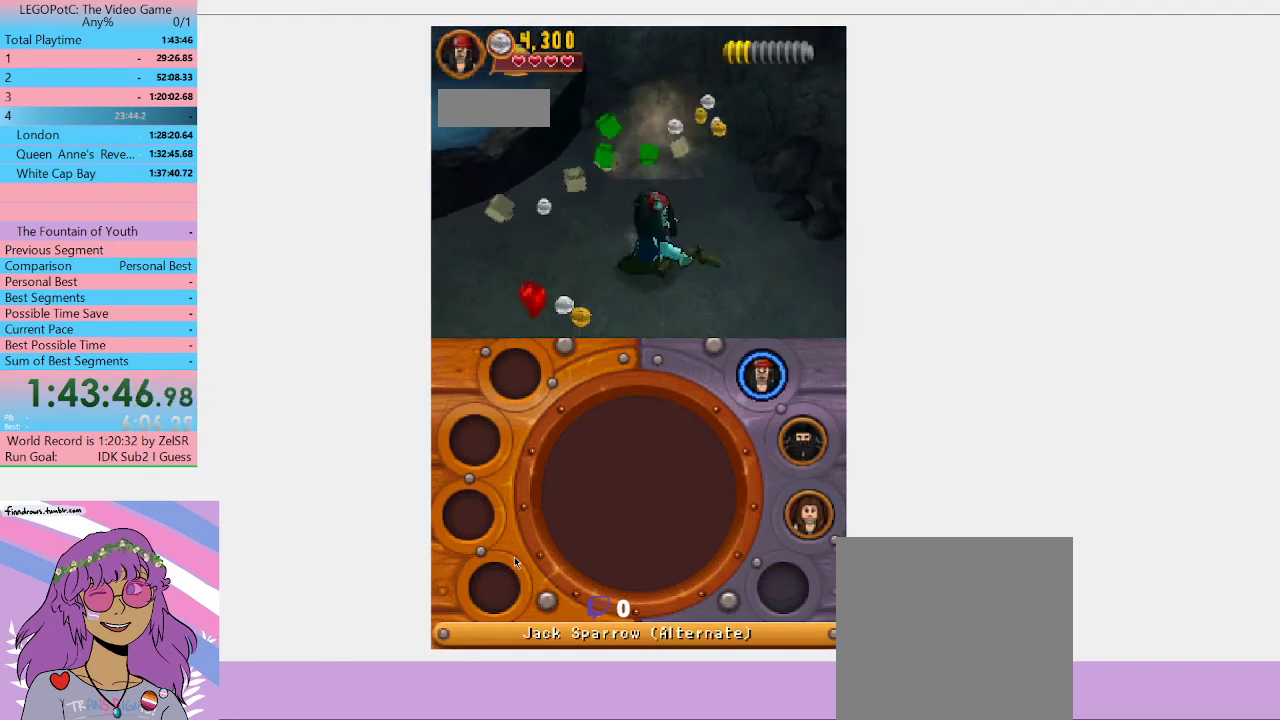
{"buttons": [], "left_stick": "down-right", "right_stick": "center", "events": []}
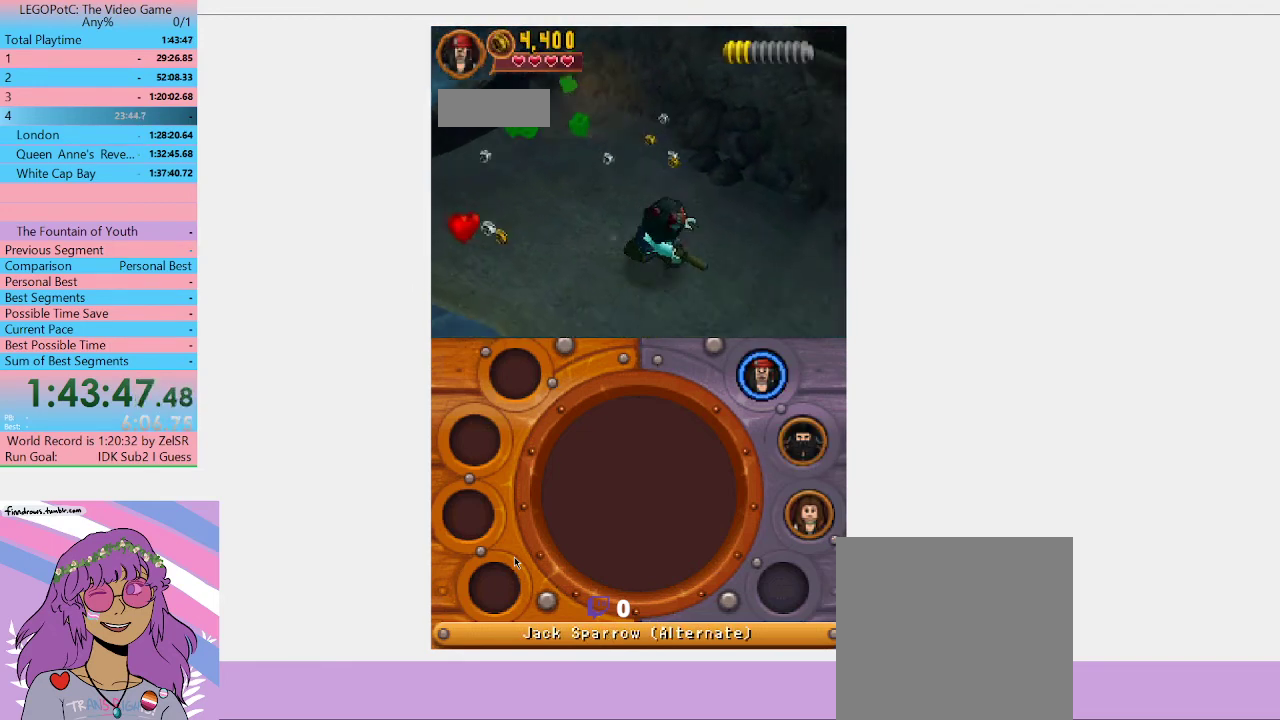
{"buttons": [], "left_stick": "down-right", "right_stick": "center", "events": []}
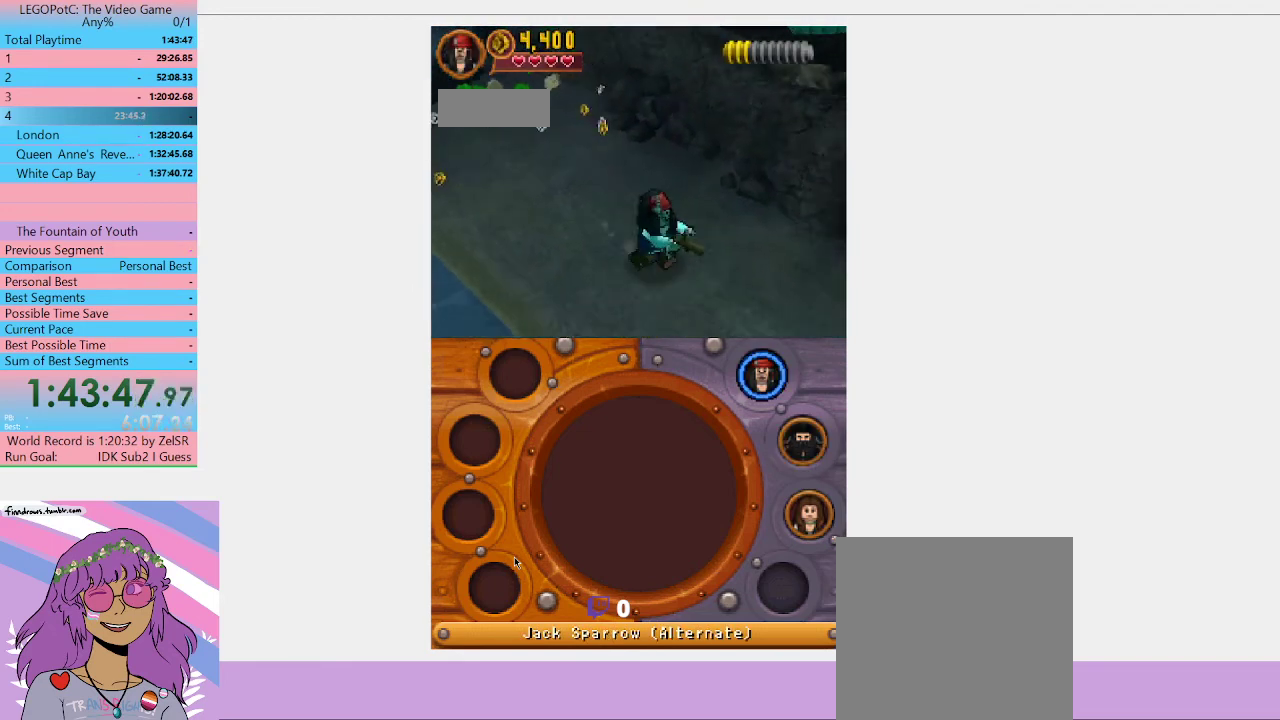
{"buttons": [], "left_stick": "down-right", "right_stick": "center", "events": []}
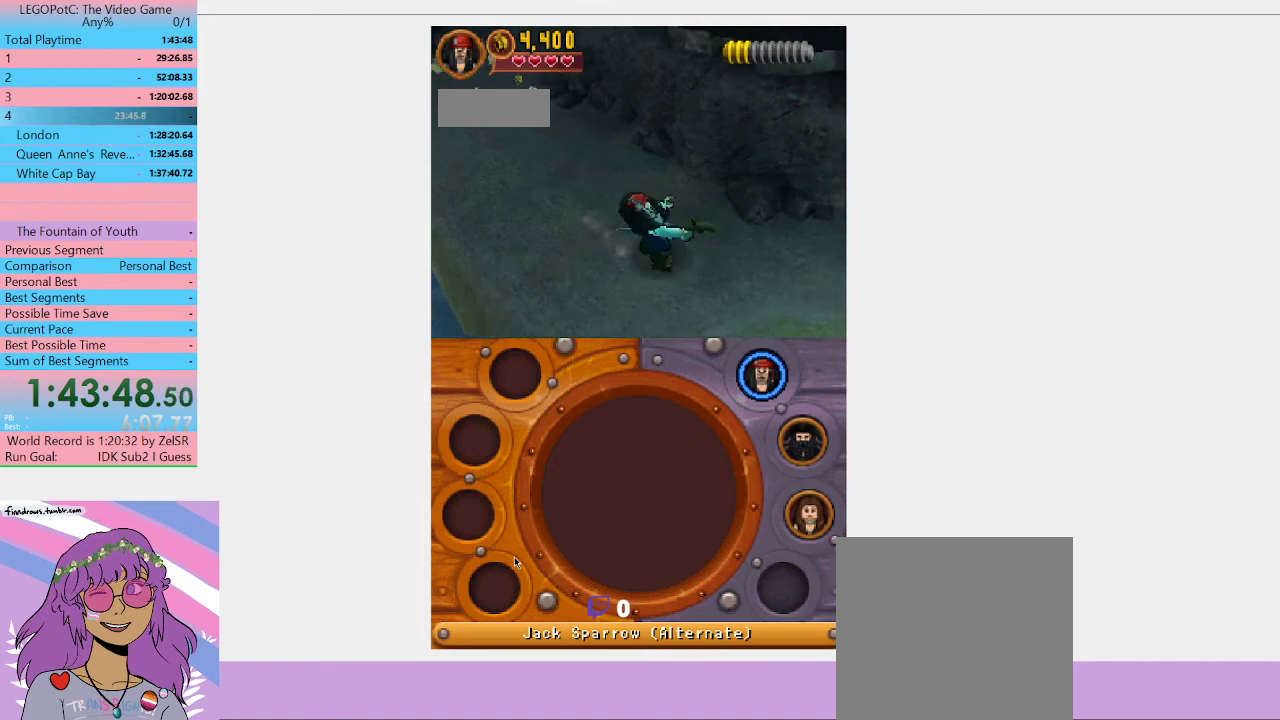
{"buttons": ["A"], "left_stick": "down-right", "right_stick": "center", "events": [[467, "A", "down"]]}